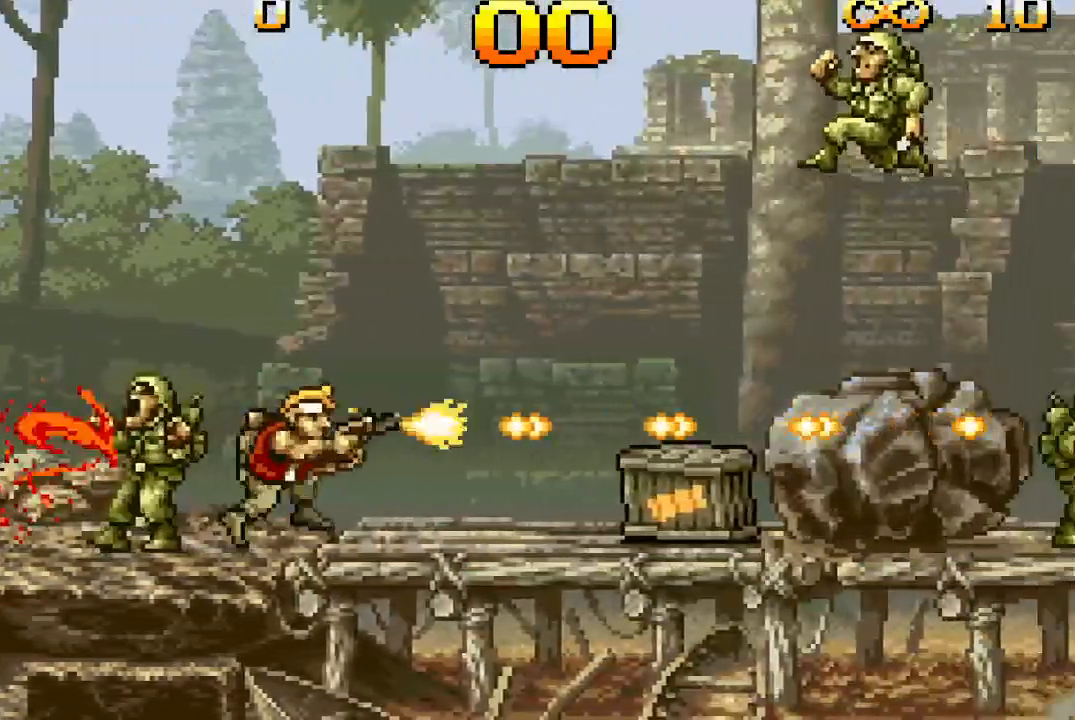
Gameplay with a controller (PlayStation layout); each line is a JSON object with the inputs held at the frame after it. "events" lists button and stick changes between this image and that frame as [ms after this image, input, new state], when the widget could be followed in between. Not read: L3 R3 left_stick right_stick.
{"buttons": ["CROSS", "TRIANGLE", "DPAD_RIGHT"], "events": [[333, "CROSS", "down"]]}
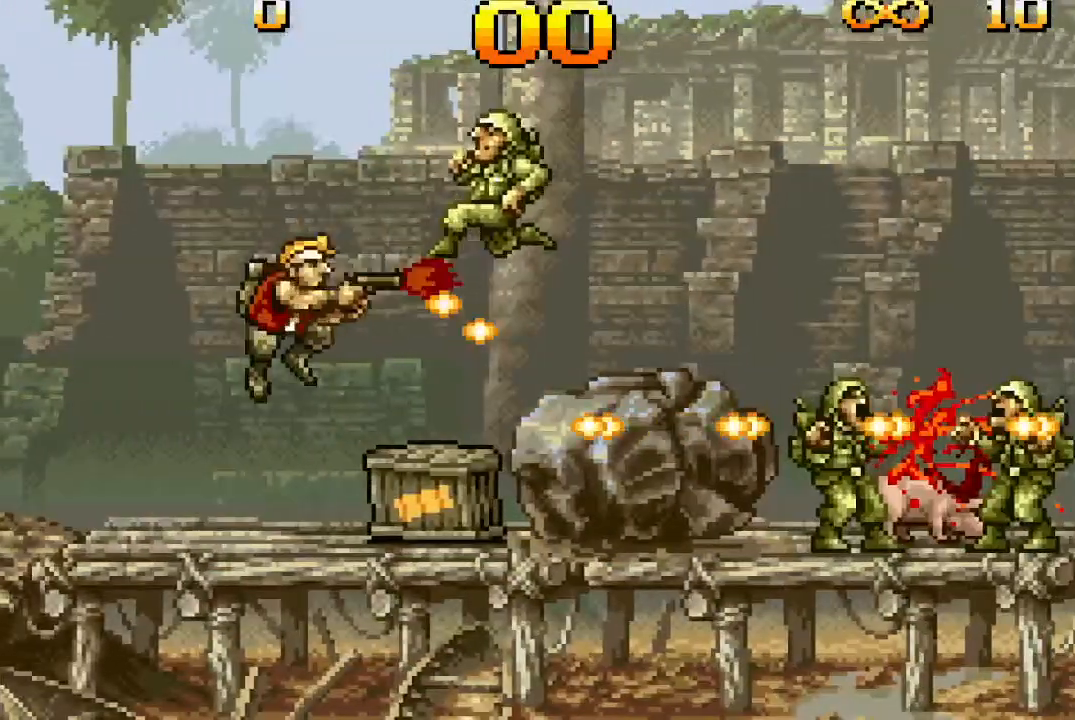
{"buttons": ["CROSS", "TRIANGLE", "DPAD_RIGHT"], "events": []}
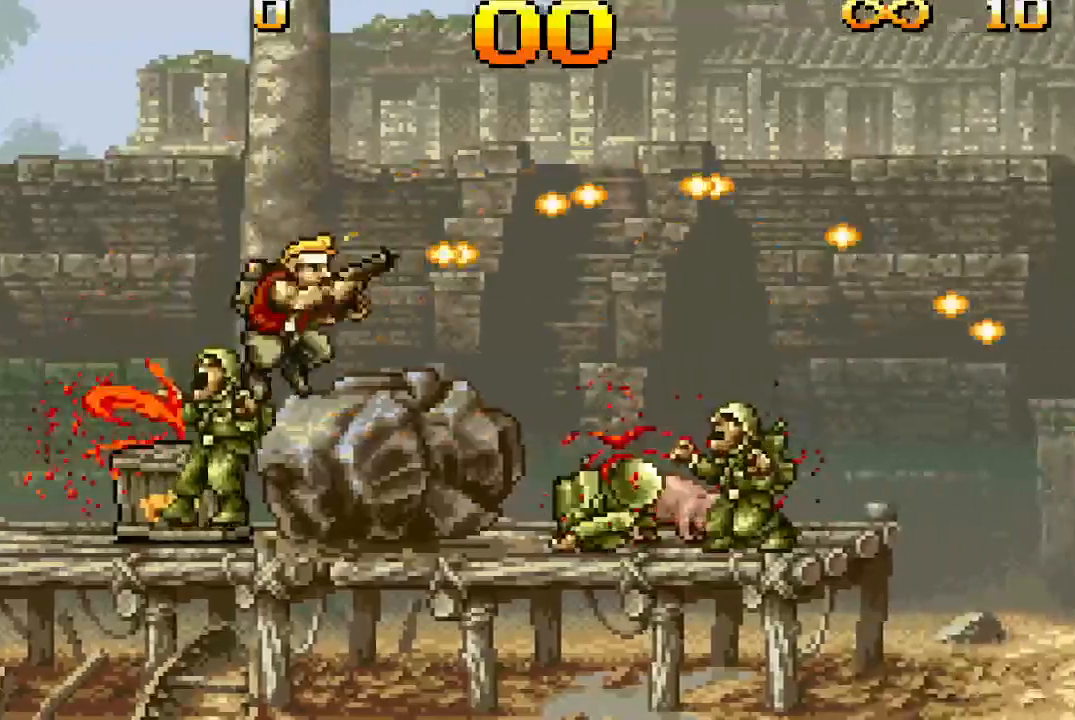
{"buttons": ["CROSS", "TRIANGLE", "DPAD_RIGHT"], "events": [[67, "CROSS", "up"], [317, "CROSS", "down"]]}
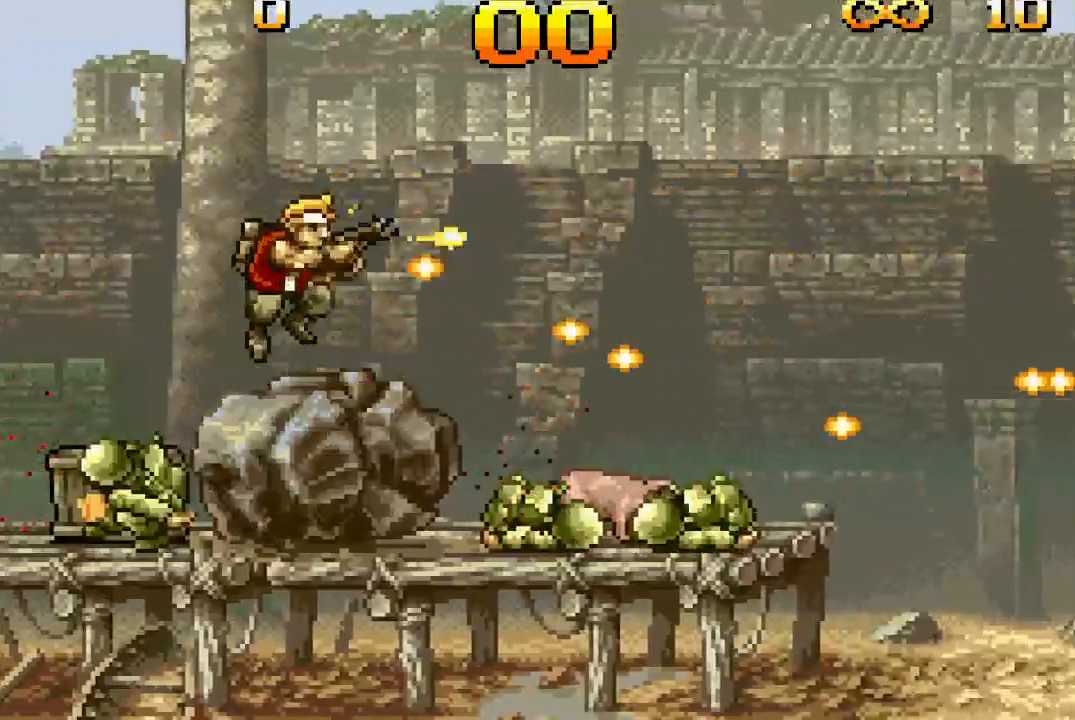
{"buttons": [], "events": [[83, "DPAD_RIGHT", "up"], [150, "CROSS", "up"], [217, "TRIANGLE", "up"], [300, "DPAD_LEFT", "down"], [450, "DPAD_LEFT", "up"]]}
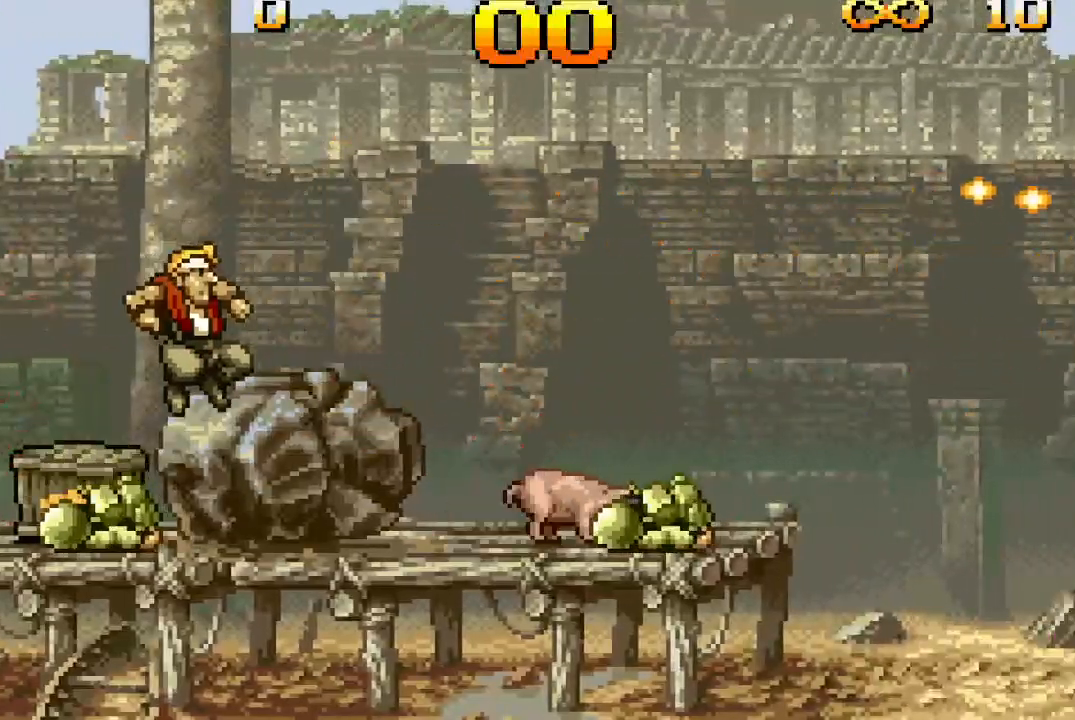
{"buttons": ["DPAD_LEFT"], "events": [[483, "DPAD_LEFT", "down"]]}
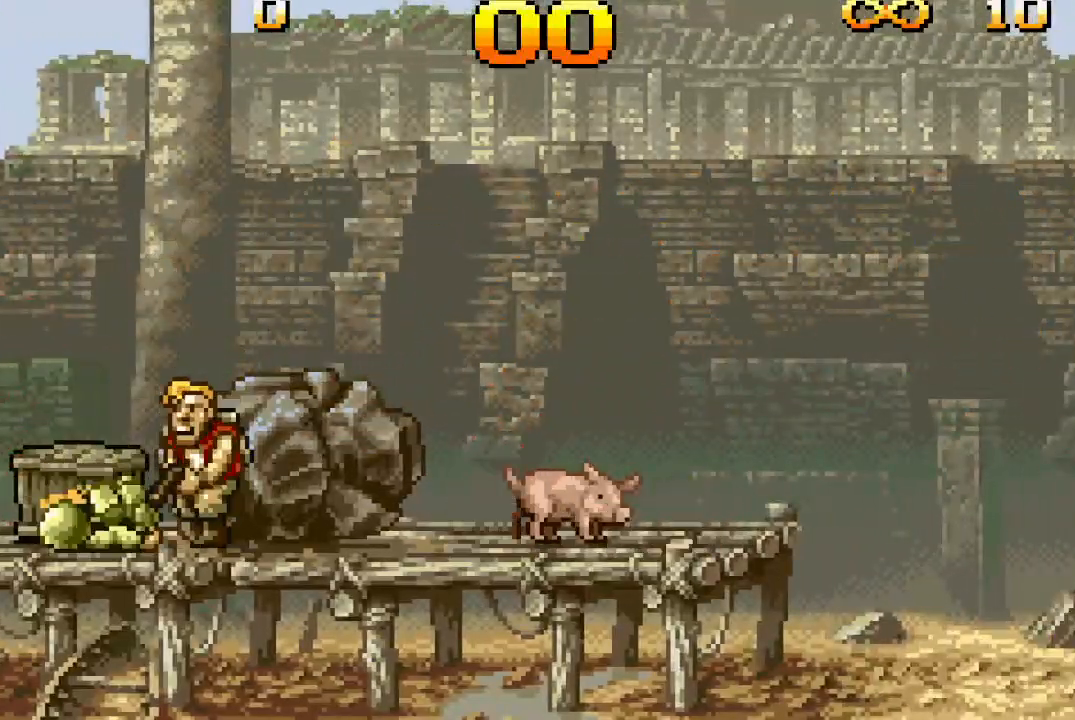
{"buttons": ["SQUARE", "DPAD_DOWN"], "events": [[17, "DPAD_LEFT", "up"], [217, "DPAD_DOWN", "down"], [450, "SQUARE", "down"]]}
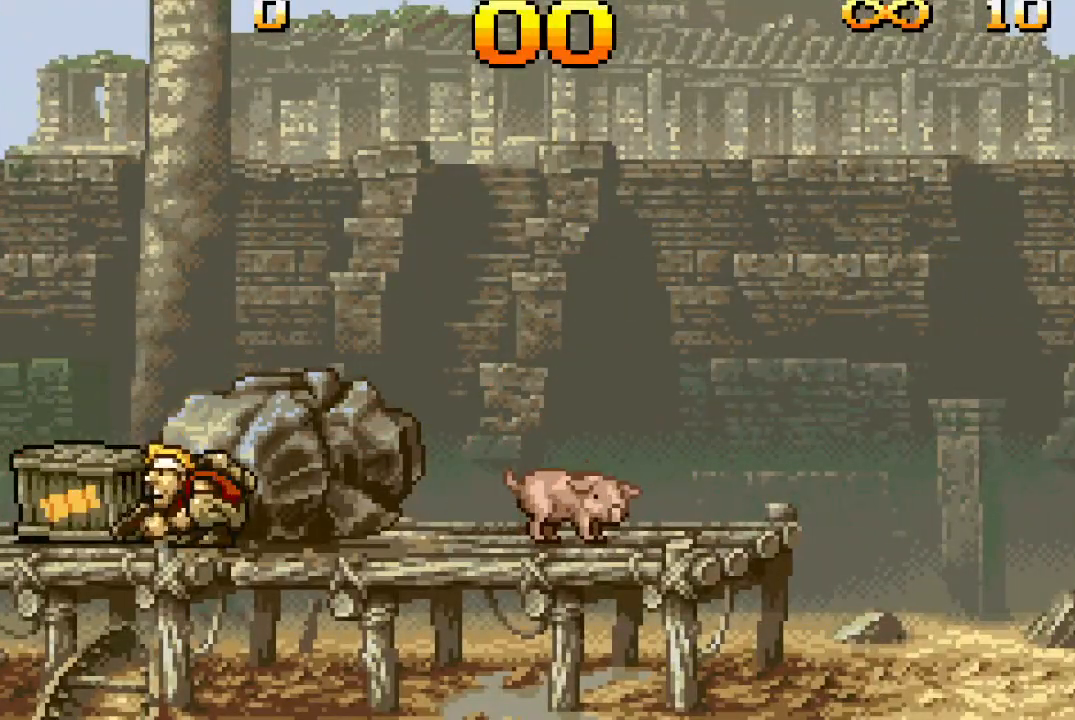
{"buttons": ["DPAD_DOWN"], "events": [[67, "SQUARE", "up"], [283, "SQUARE", "down"], [400, "SQUARE", "up"]]}
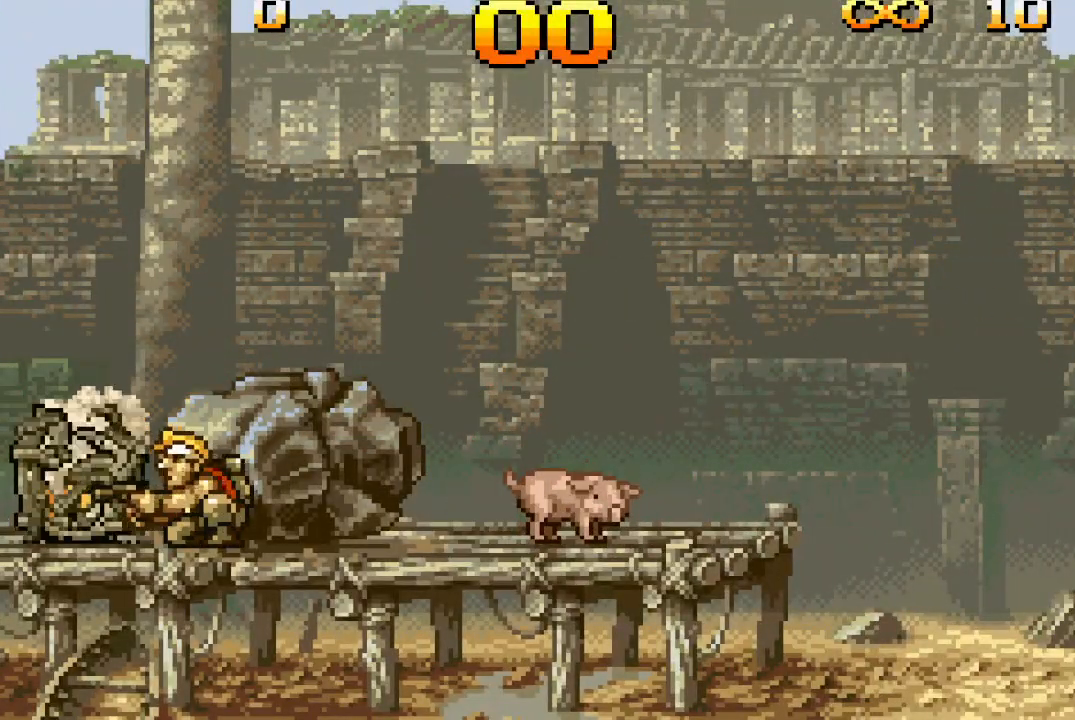
{"buttons": ["DPAD_DOWN"], "events": []}
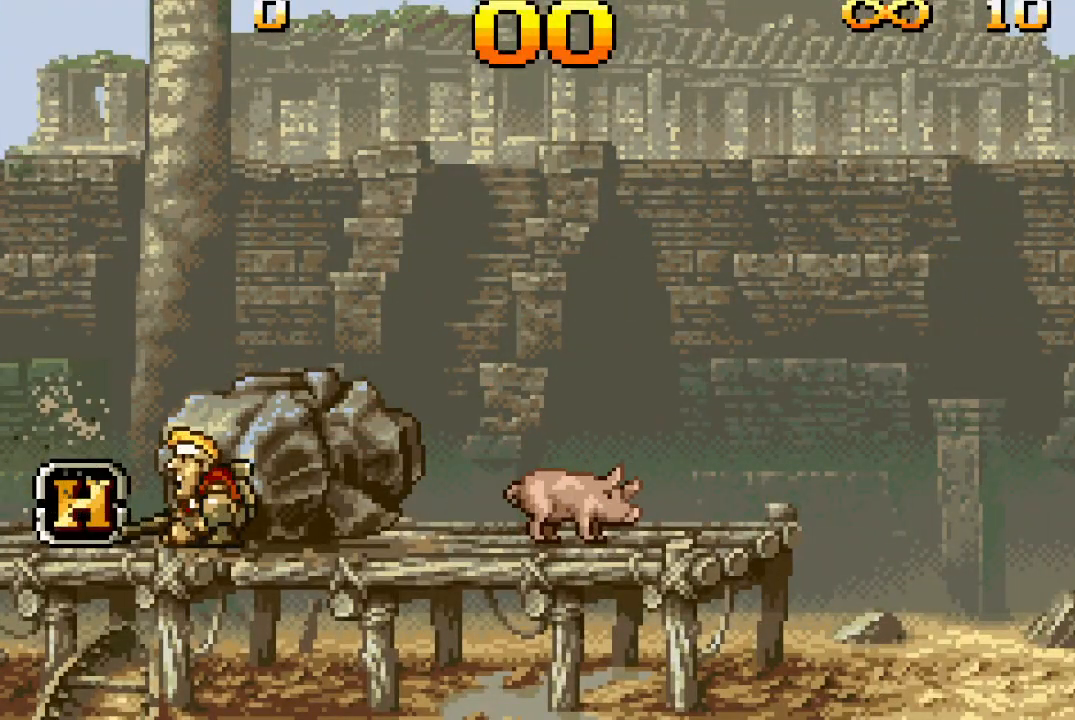
{"buttons": ["DPAD_LEFT"], "events": [[233, "DPAD_DOWN", "up"], [467, "DPAD_LEFT", "down"]]}
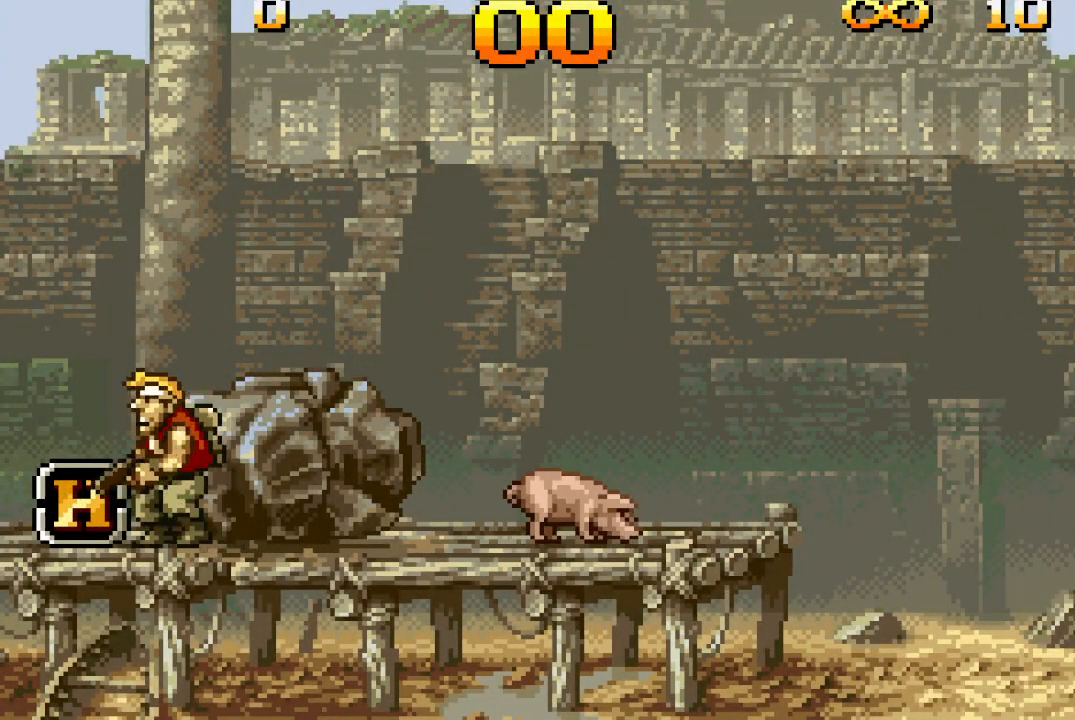
{"buttons": ["CROSS", "DPAD_RIGHT"], "events": [[150, "DPAD_LEFT", "up"], [400, "CROSS", "down"], [500, "DPAD_RIGHT", "down"]]}
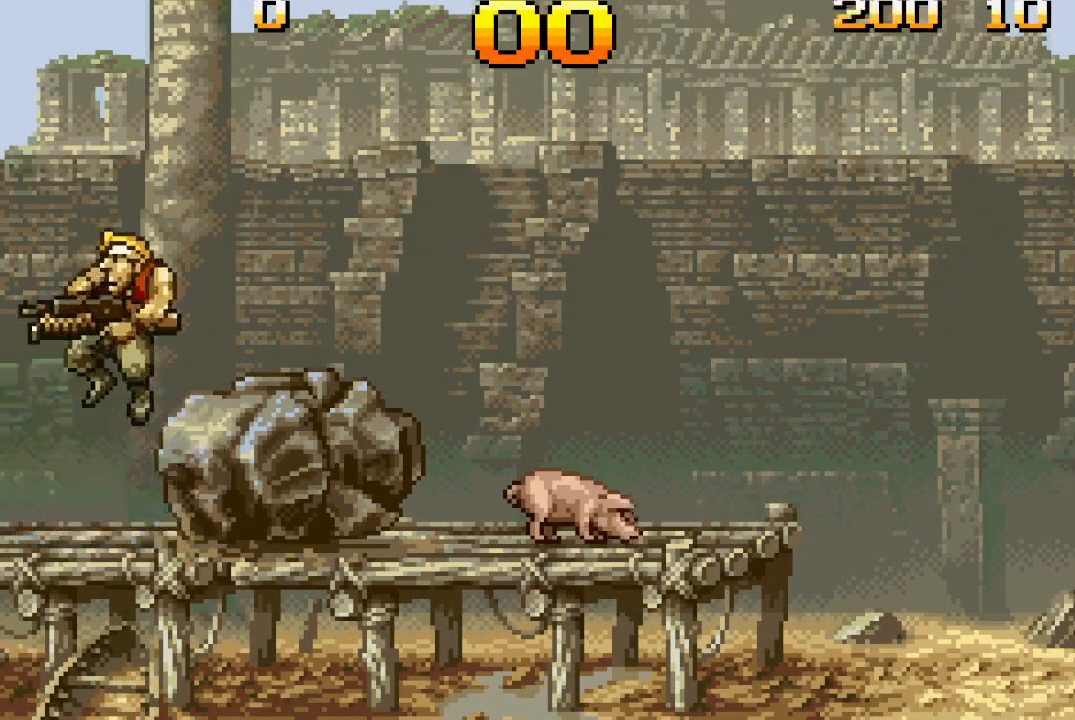
{"buttons": [], "events": [[67, "CROSS", "up"], [383, "DPAD_RIGHT", "up"]]}
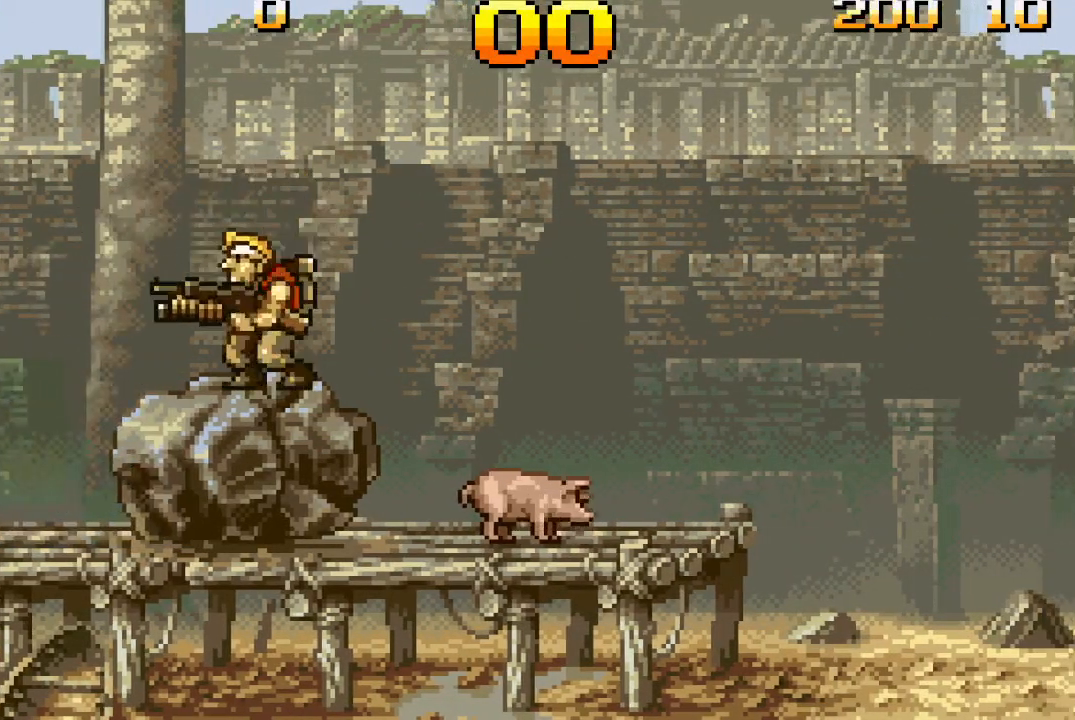
{"buttons": ["DPAD_RIGHT"], "events": [[267, "DPAD_RIGHT", "down"], [300, "CROSS", "down"], [450, "CROSS", "up"]]}
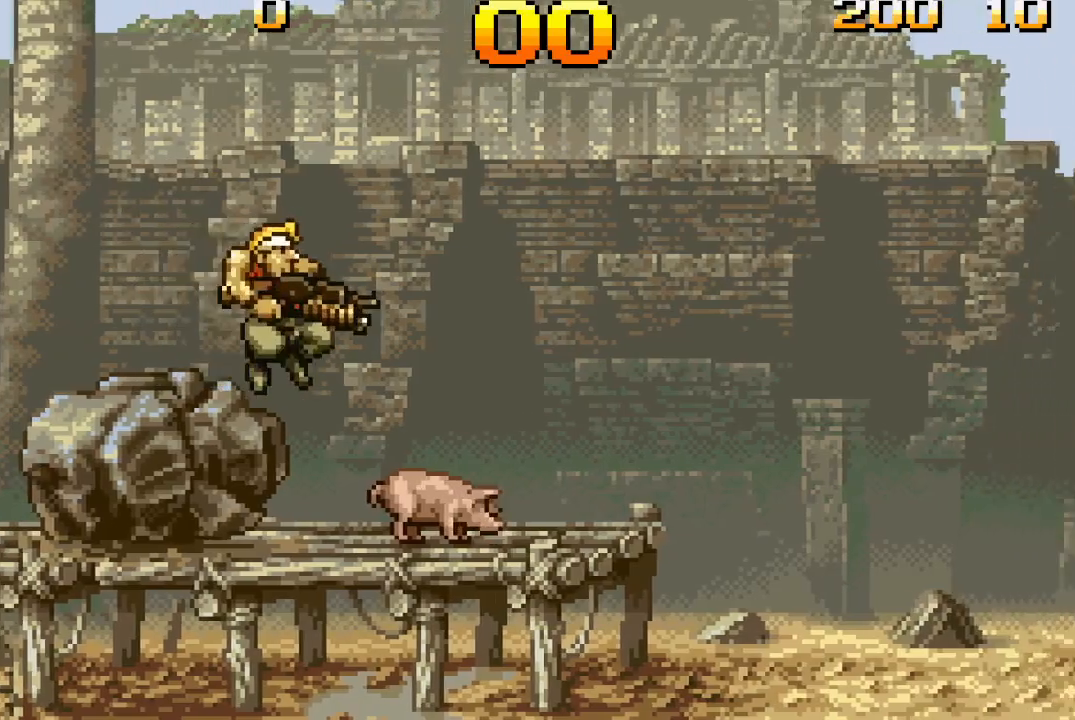
{"buttons": ["DPAD_RIGHT"], "events": []}
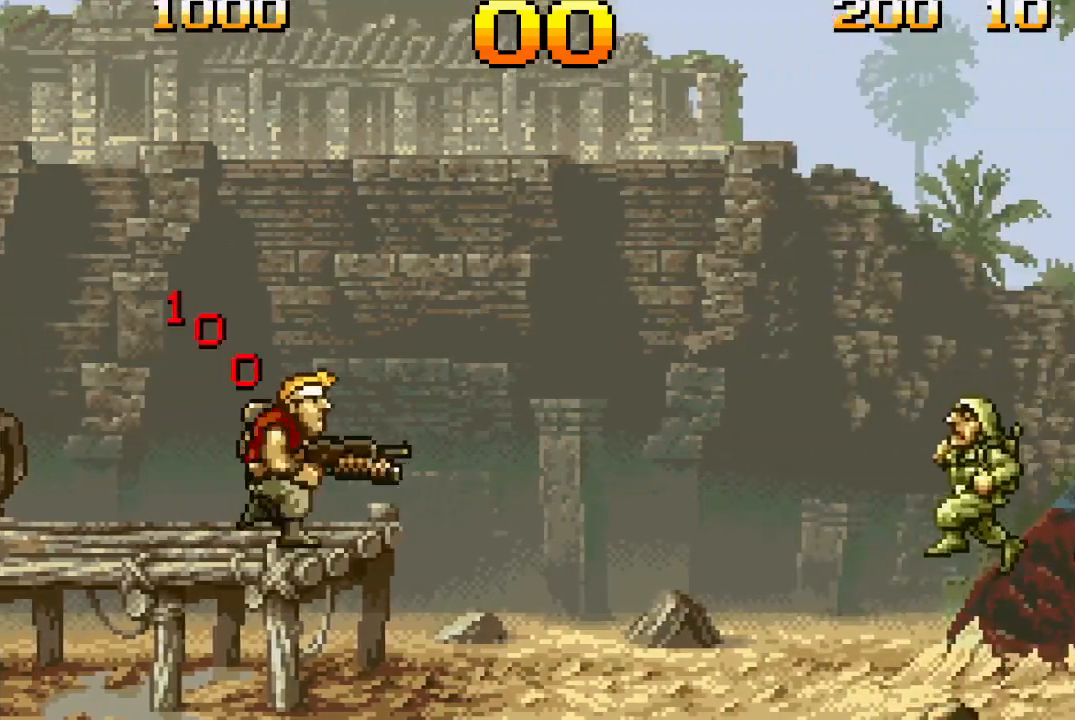
{"buttons": ["DPAD_RIGHT"], "events": []}
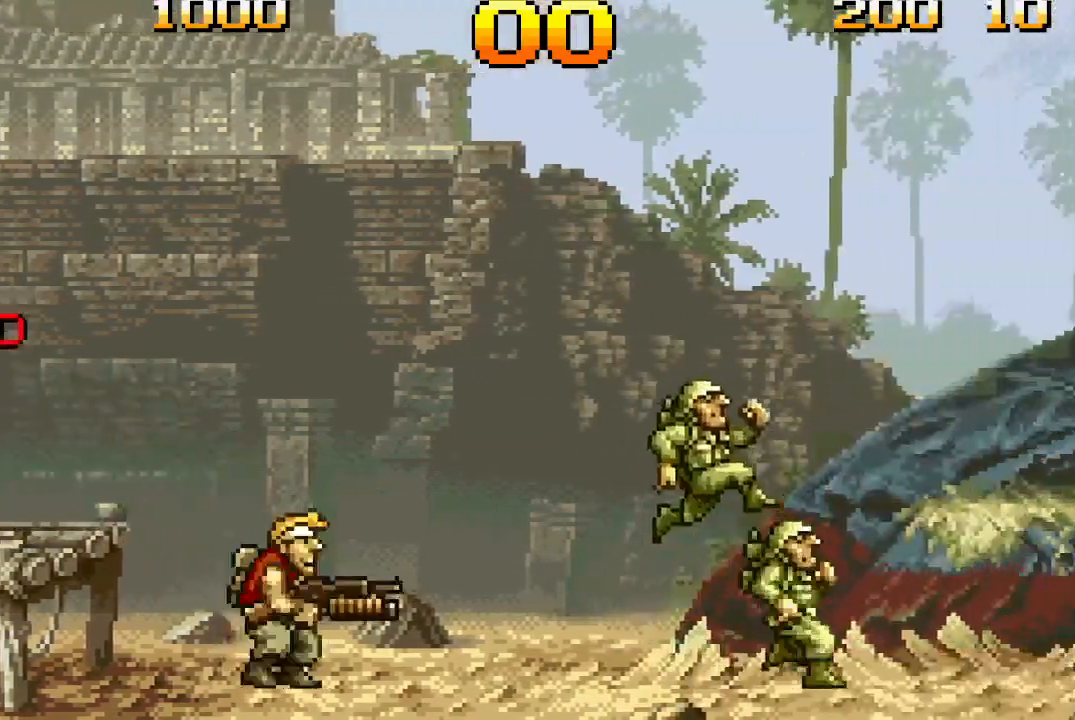
{"buttons": ["DPAD_RIGHT"], "events": []}
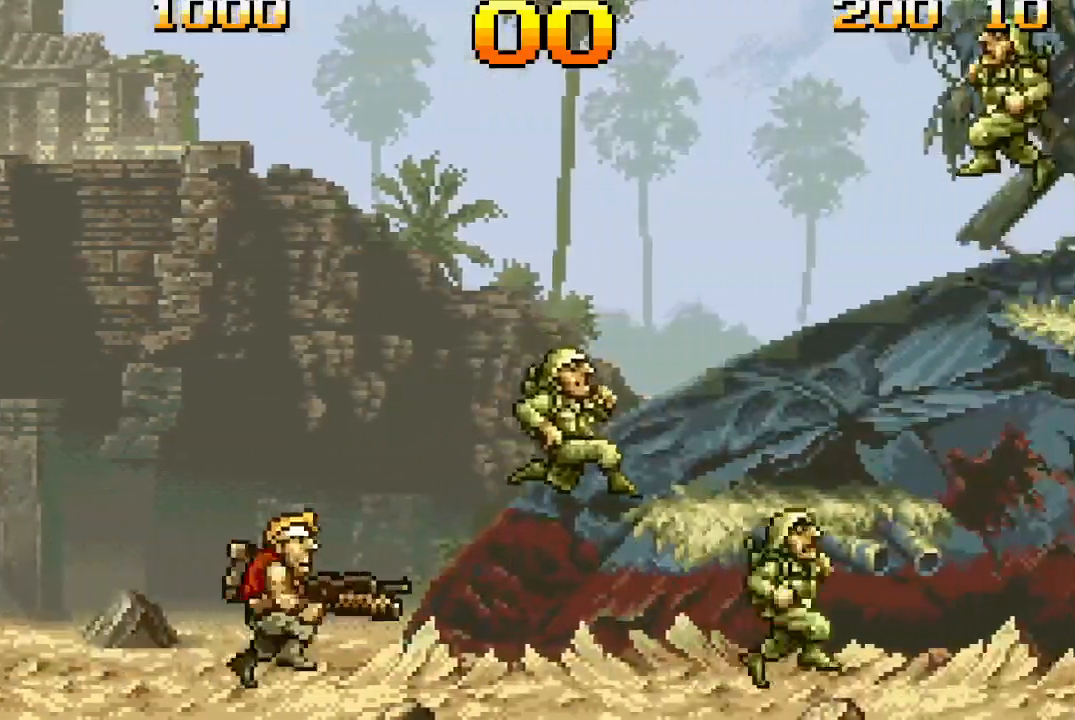
{"buttons": ["DPAD_RIGHT"], "events": []}
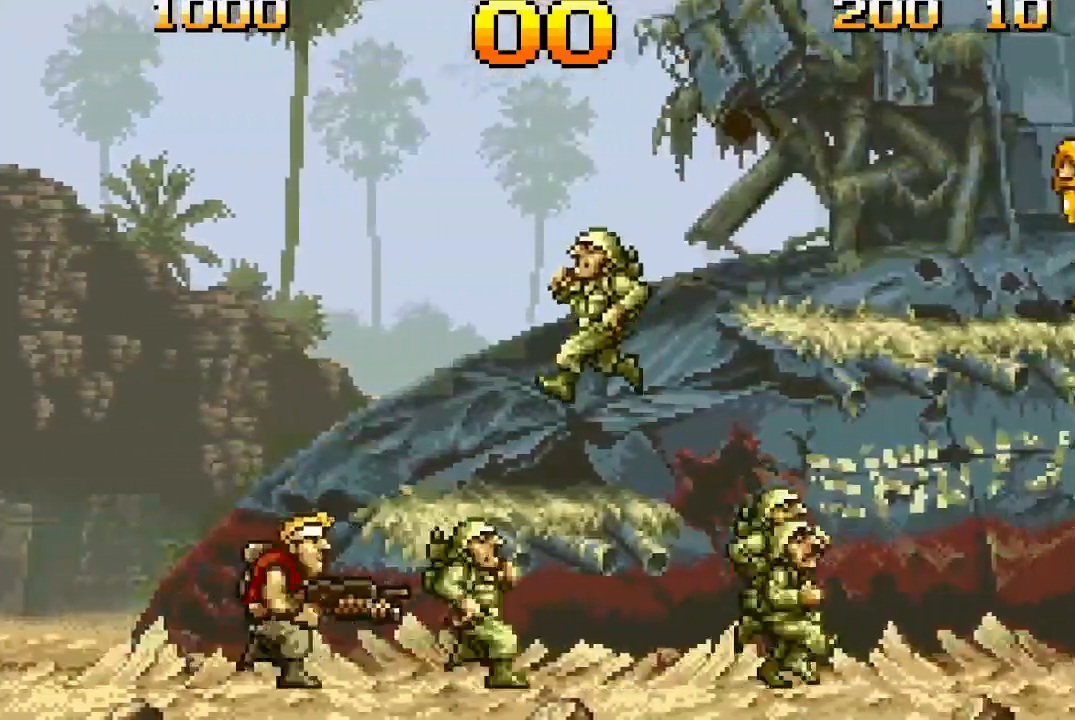
{"buttons": ["DPAD_RIGHT"], "events": [[100, "SQUARE", "down"], [217, "SQUARE", "up"]]}
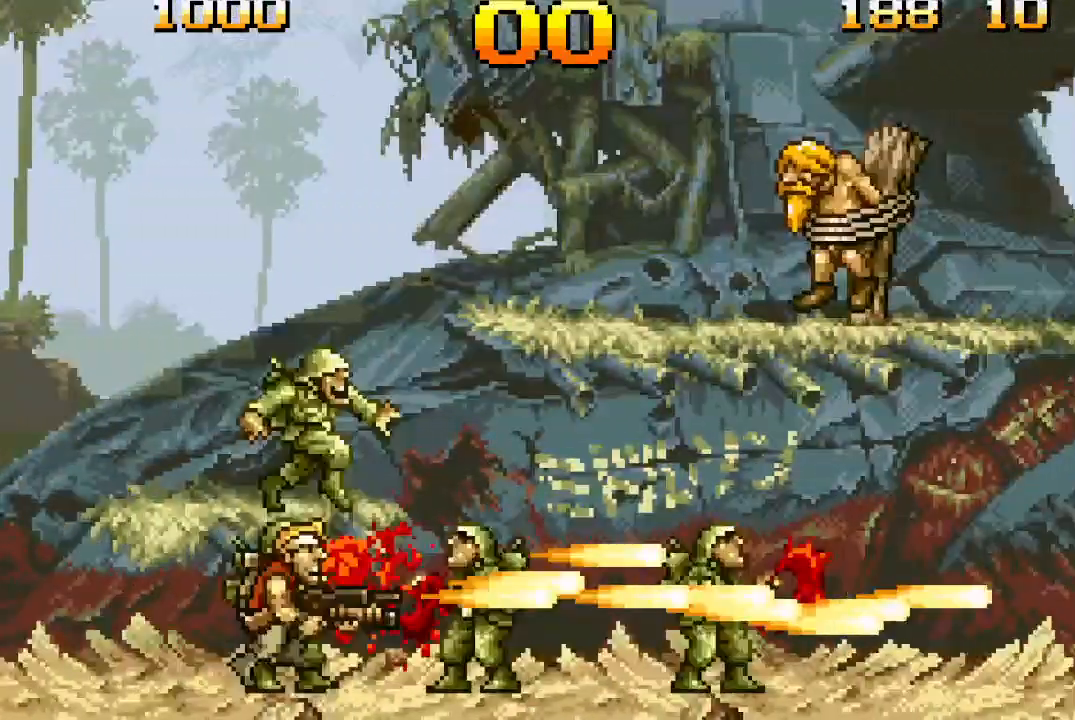
{"buttons": ["DPAD_RIGHT"], "events": []}
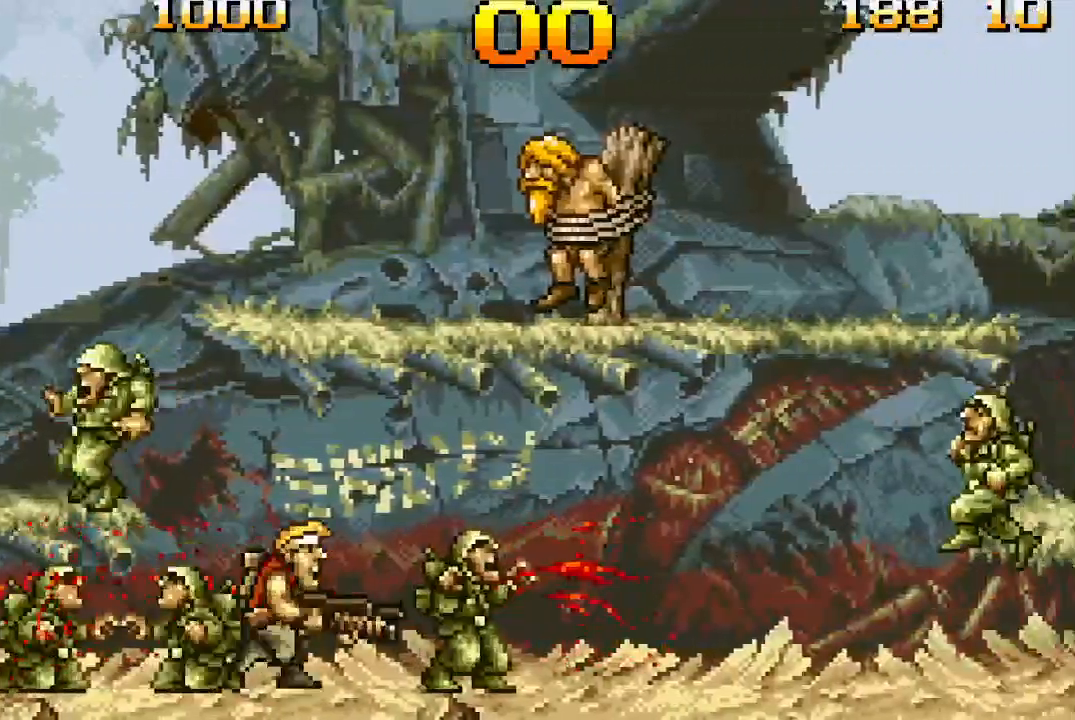
{"buttons": ["DPAD_RIGHT"], "events": []}
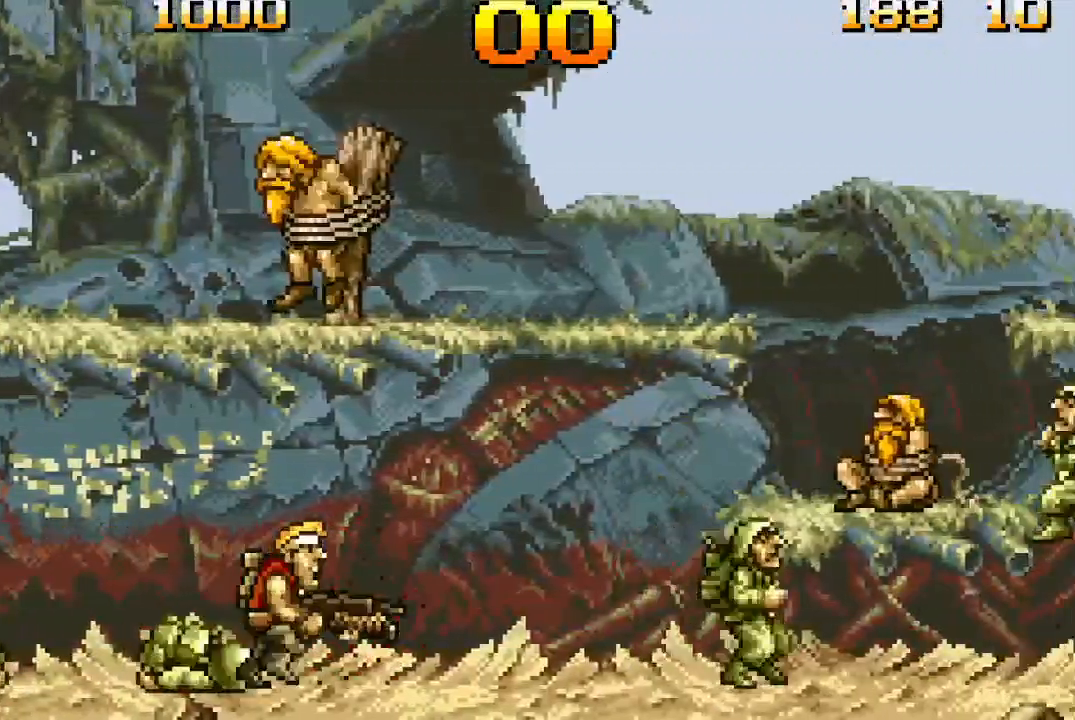
{"buttons": ["DPAD_RIGHT"], "events": []}
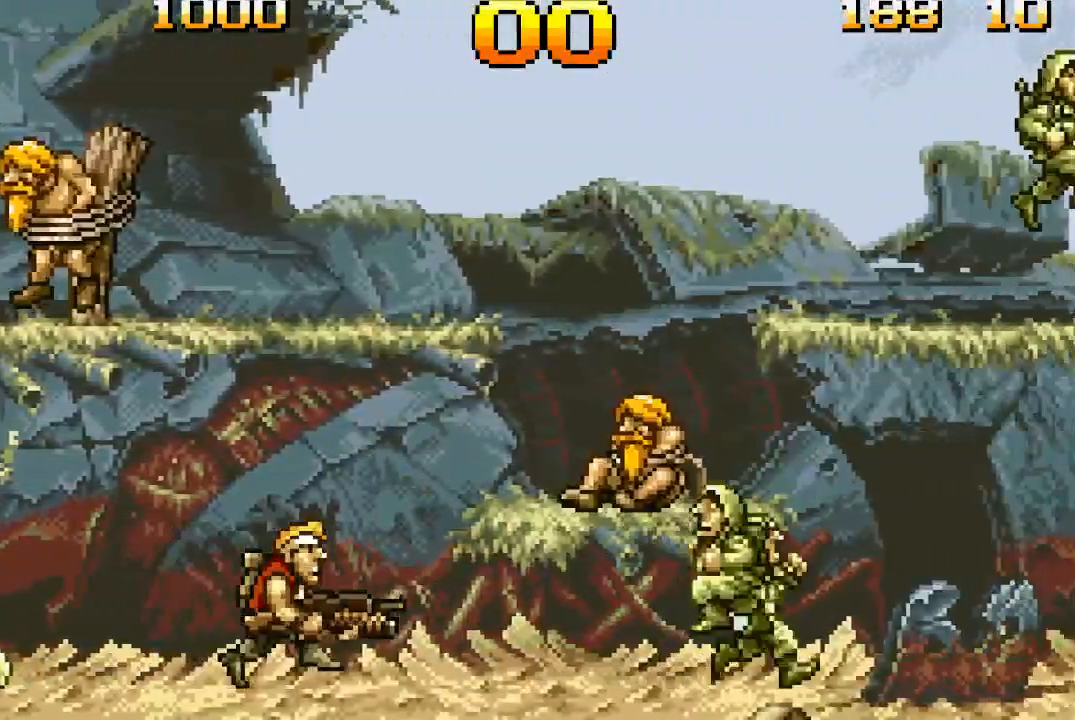
{"buttons": [], "events": [[233, "DPAD_RIGHT", "up"]]}
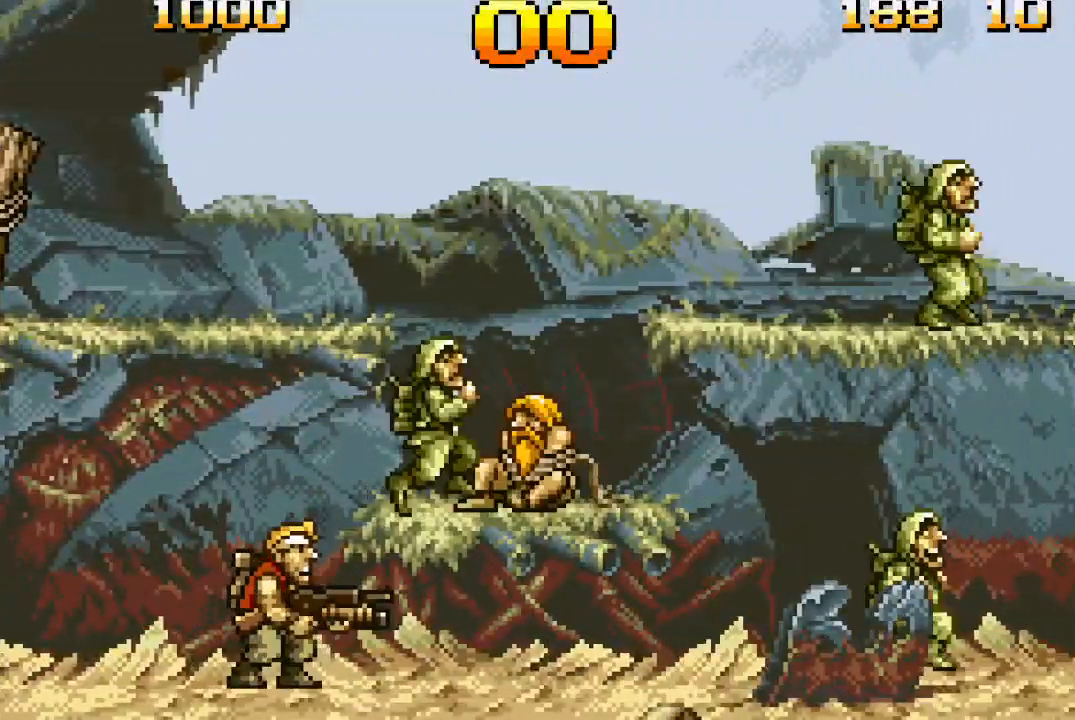
{"buttons": ["CROSS"], "events": [[17, "DPAD_RIGHT", "down"], [250, "DPAD_RIGHT", "up"], [483, "CROSS", "down"]]}
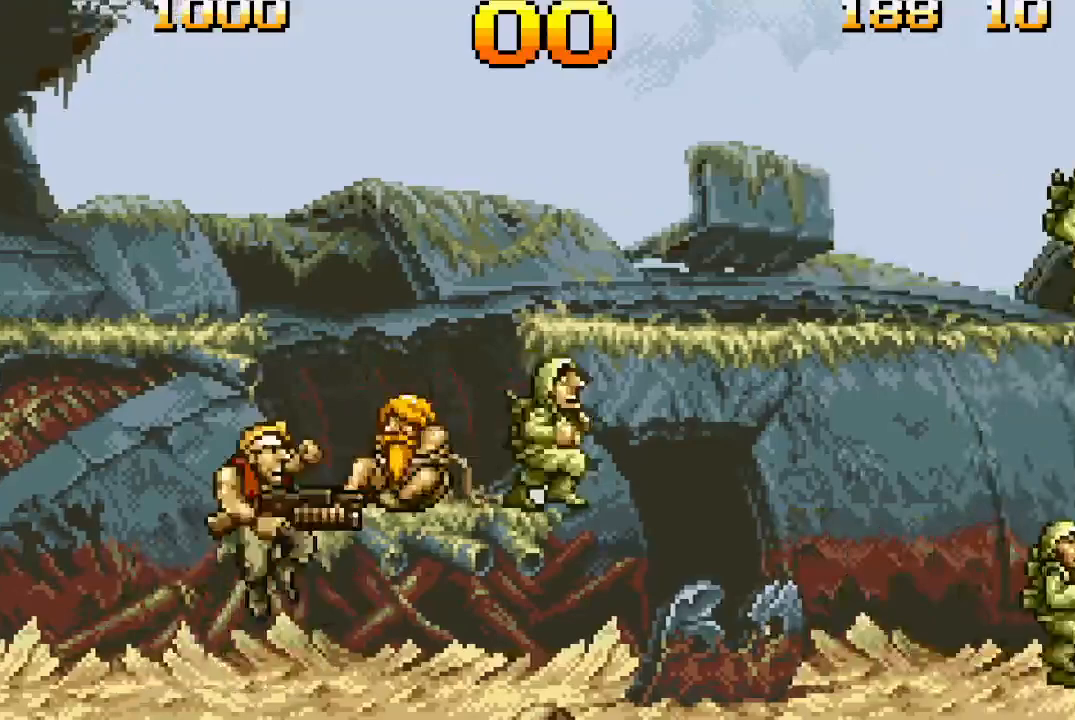
{"buttons": [], "events": [[100, "SQUARE", "down"], [133, "CROSS", "up"], [183, "SQUARE", "up"]]}
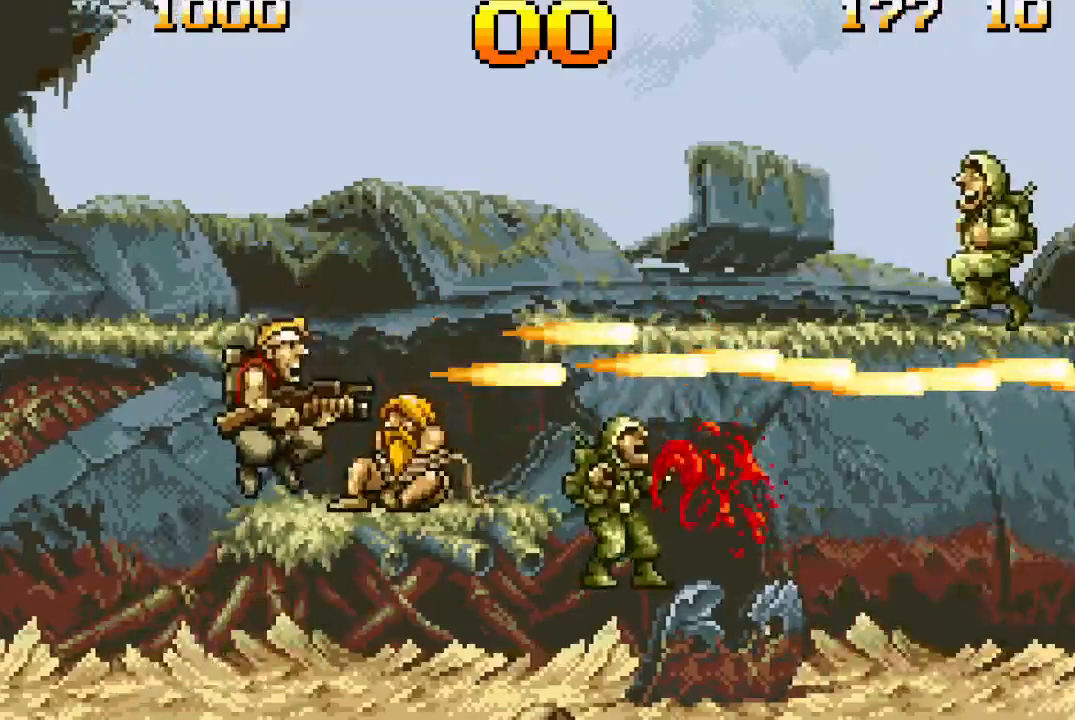
{"buttons": ["DPAD_RIGHT"], "events": [[83, "DPAD_LEFT", "down"], [183, "DPAD_LEFT", "up"], [367, "DPAD_RIGHT", "down"]]}
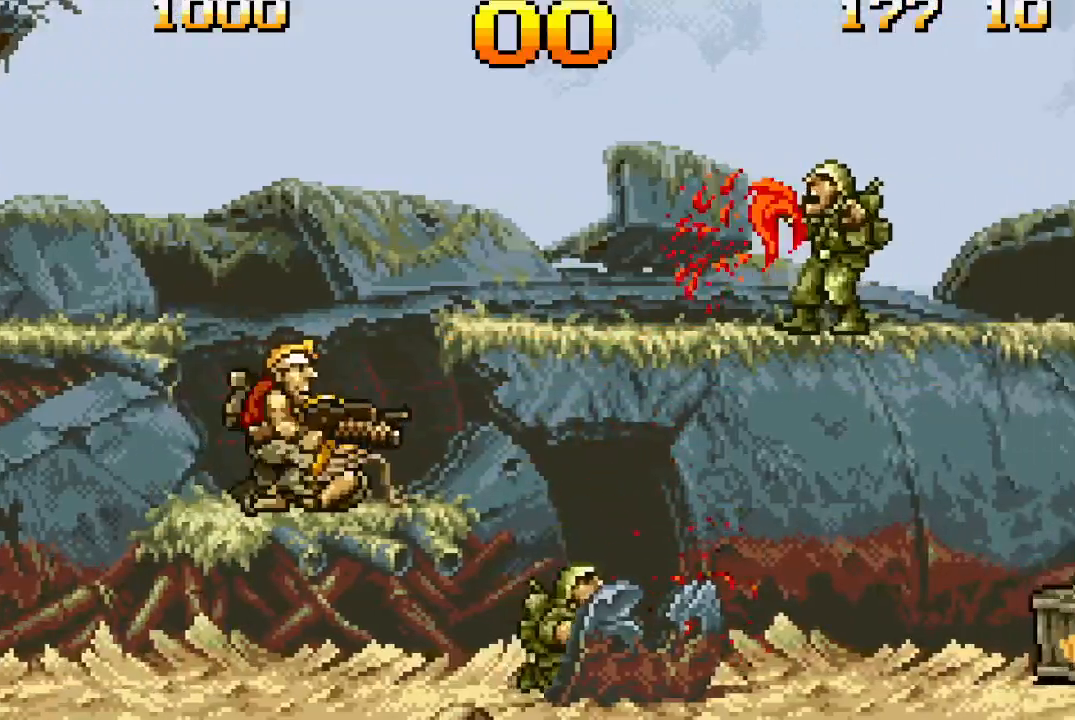
{"buttons": [], "events": [[33, "DPAD_RIGHT", "up"], [183, "SQUARE", "down"], [283, "SQUARE", "up"]]}
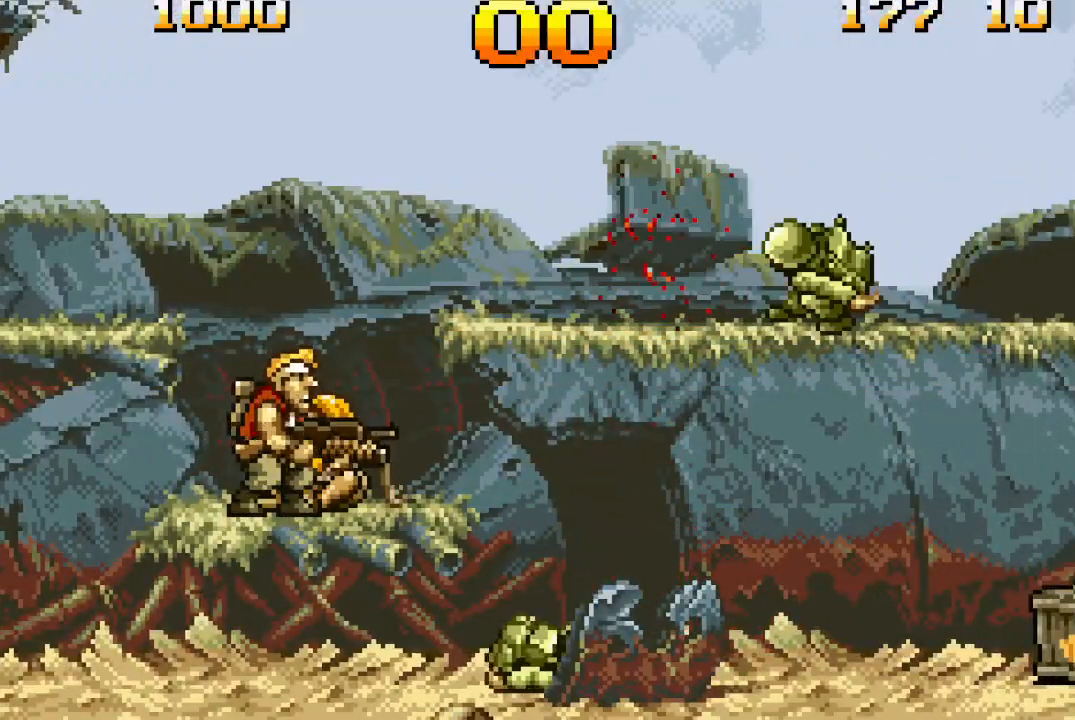
{"buttons": [], "events": [[100, "SQUARE", "down"], [217, "SQUARE", "up"]]}
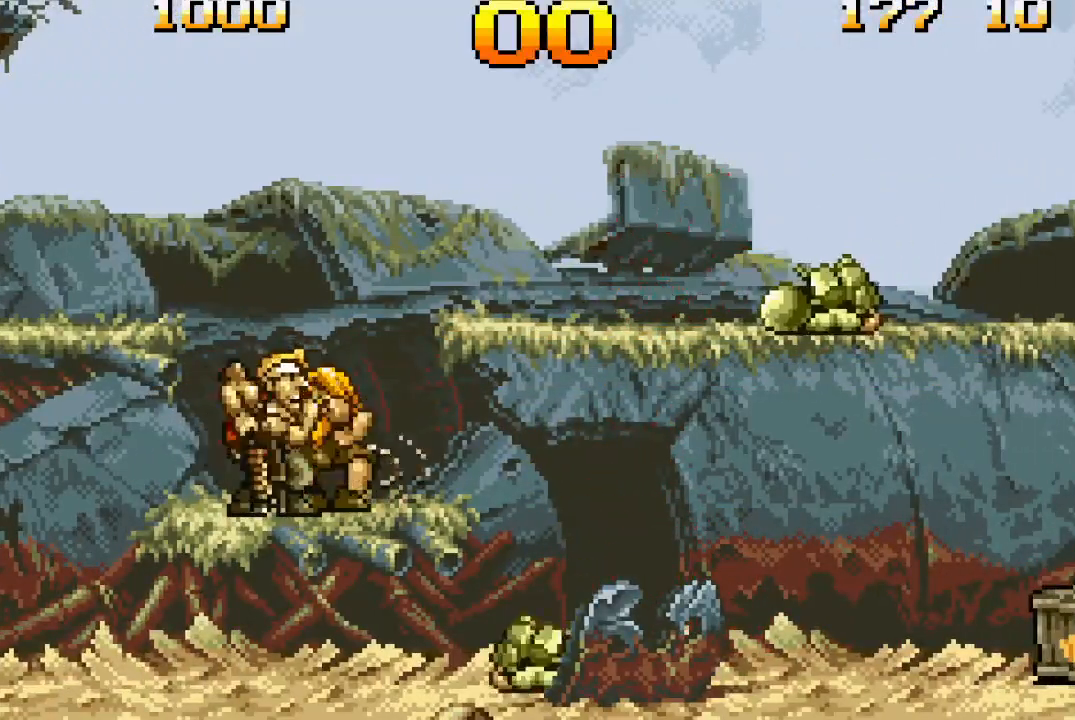
{"buttons": ["DPAD_LEFT"], "events": [[150, "DPAD_LEFT", "down"]]}
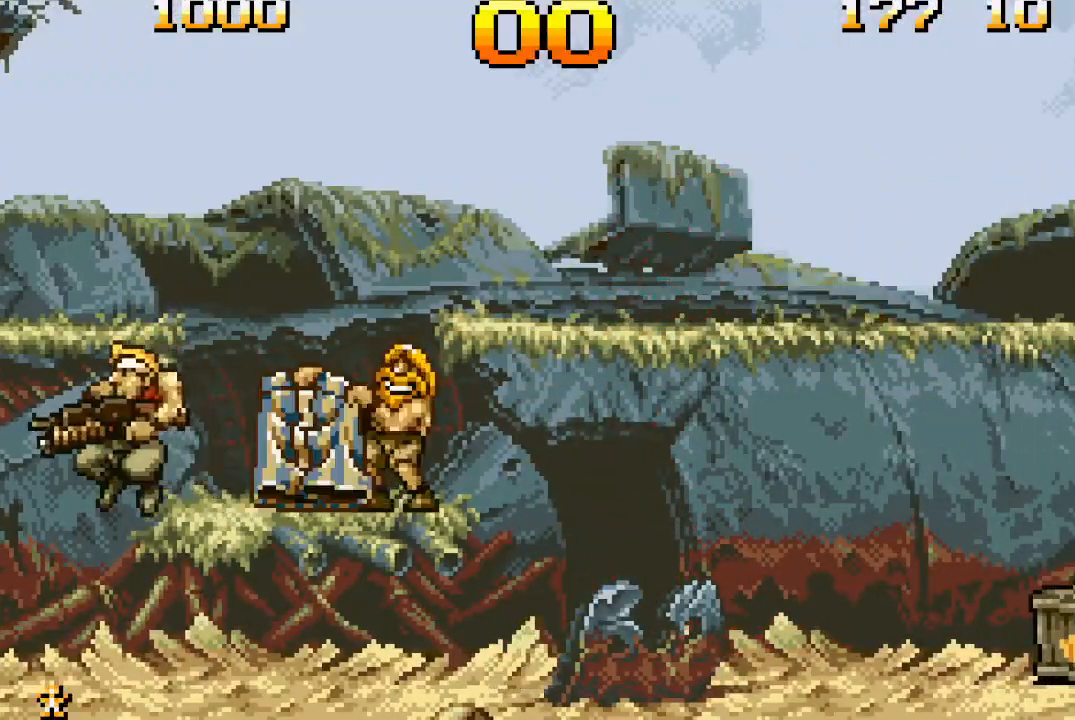
{"buttons": [], "events": [[117, "DPAD_LEFT", "up"]]}
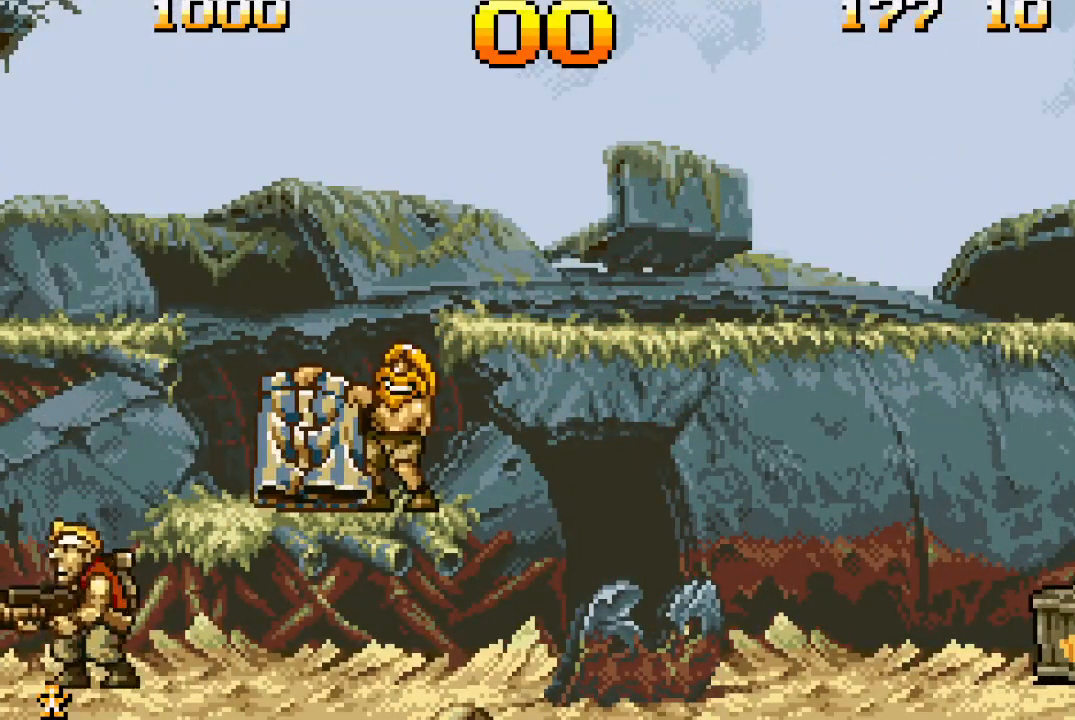
{"buttons": ["DPAD_RIGHT"], "events": [[400, "DPAD_RIGHT", "down"]]}
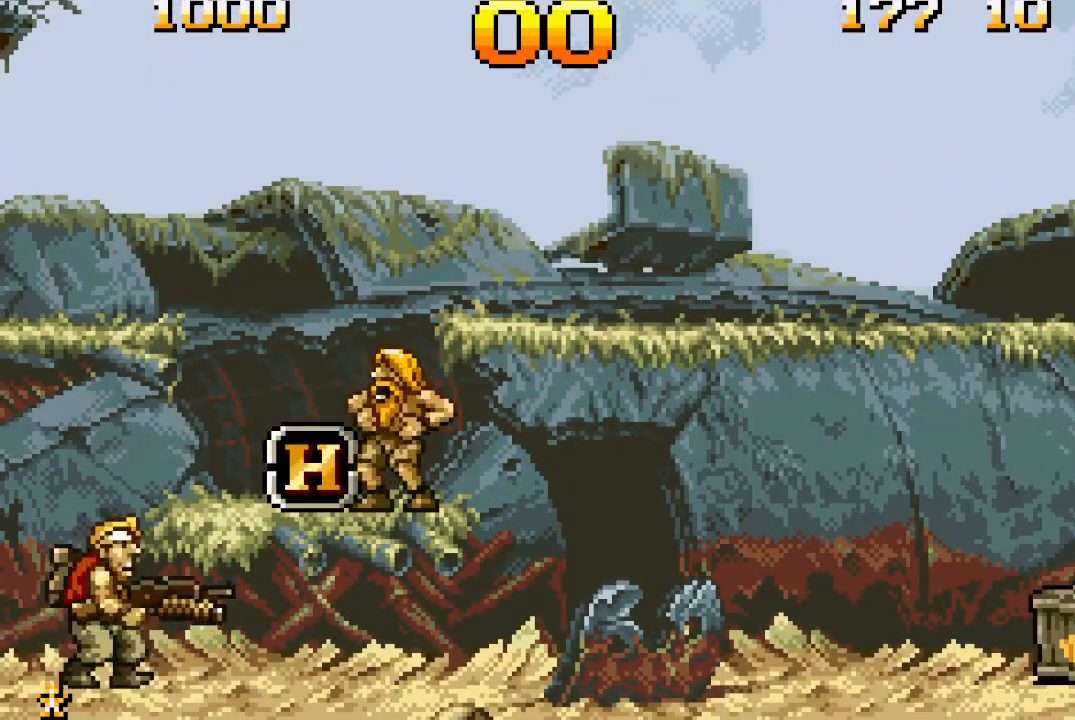
{"buttons": ["DPAD_RIGHT"], "events": [[133, "DPAD_RIGHT", "up"], [350, "DPAD_RIGHT", "down"]]}
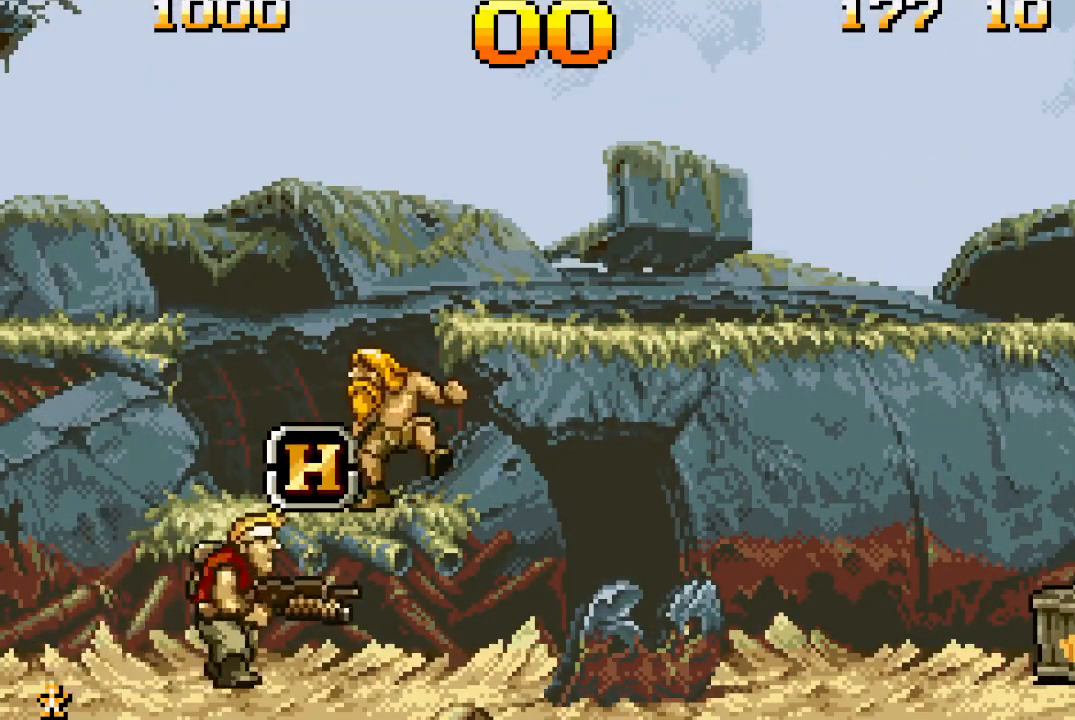
{"buttons": ["DPAD_RIGHT"], "events": [[100, "DPAD_RIGHT", "up"], [150, "CROSS", "down"], [350, "CROSS", "up"], [400, "DPAD_RIGHT", "down"]]}